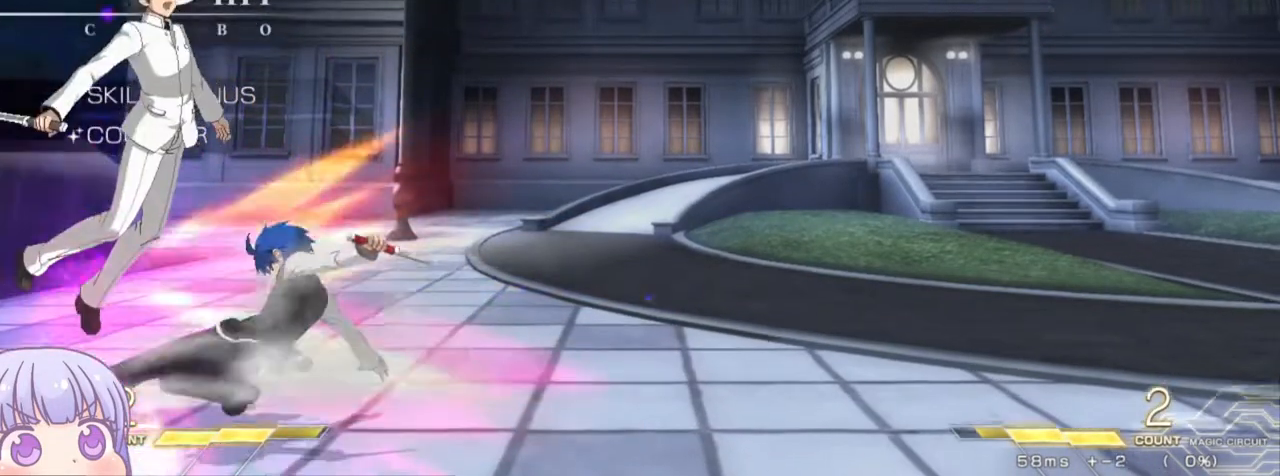
Gameplay with a controller (arcade stick); each line is a JSON object with the inputs held at the frame after it (dt_ms = milliseconds from this image to that frame). "events" lists button and stick changes between this image and that frame as [ms after this image, input, new state], when the widget could be followed in between. Not read: L3 R3.
{"dt_ms": 500, "buttons": ["R1"], "left_stick": "center", "events": [[317, "left_stick", "up"], [450, "R1", "down"], [467, "left_stick", "center"]]}
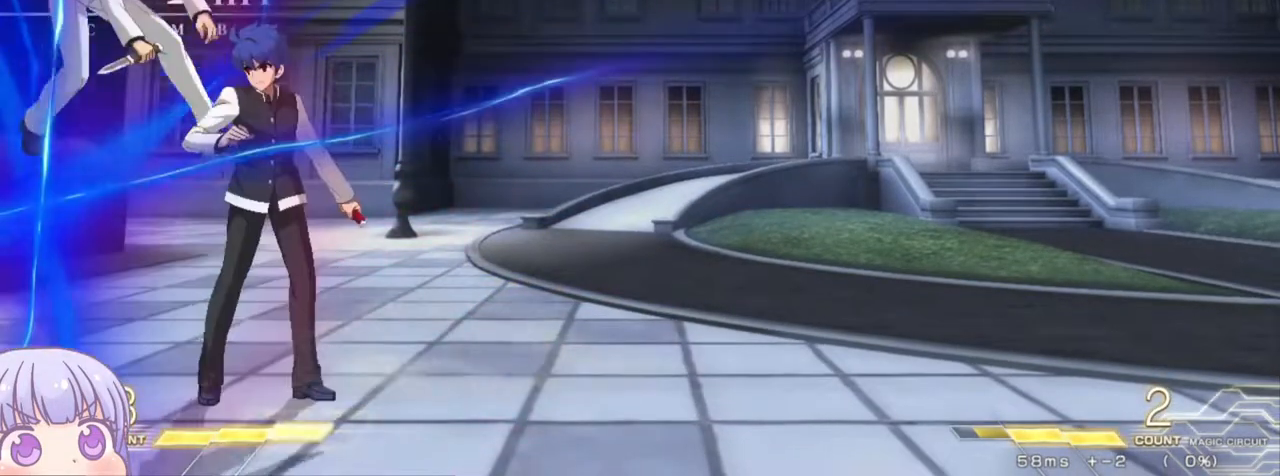
{"dt_ms": 500, "buttons": [], "left_stick": "center", "events": [[400, "R1", "up"]]}
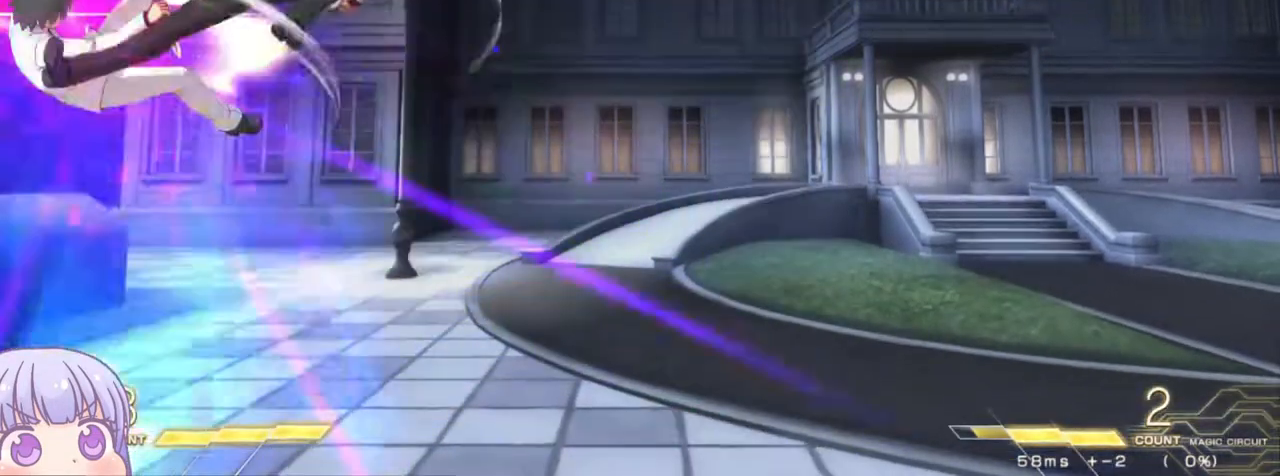
{"dt_ms": 500, "buttons": ["R1"], "left_stick": "center", "events": [[83, "R1", "down"], [133, "R1", "up"], [233, "R1", "down"], [283, "R1", "up"], [350, "R1", "down"], [417, "R1", "up"], [483, "R1", "down"]]}
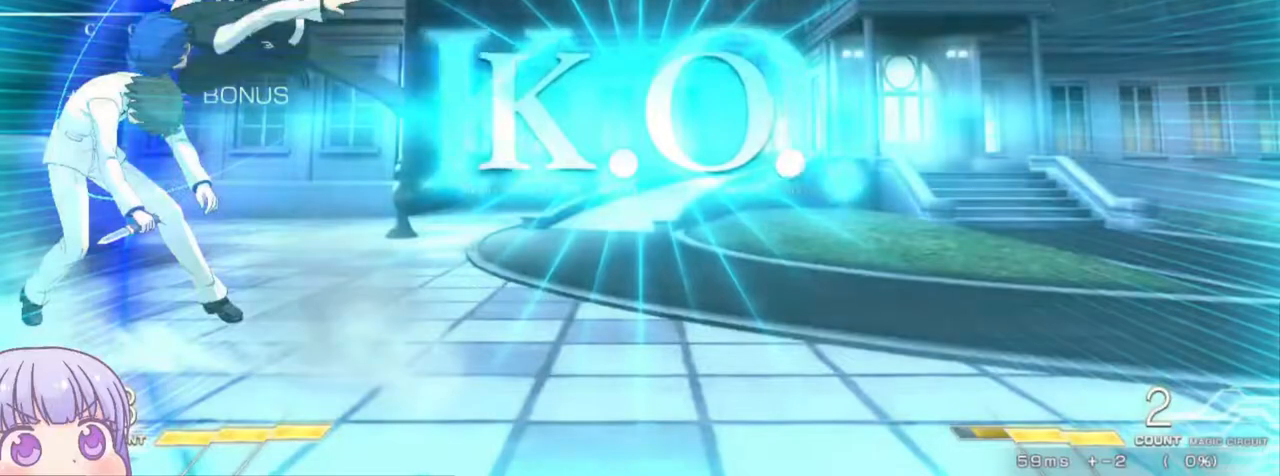
{"dt_ms": 500, "buttons": [], "left_stick": "center", "events": [[33, "R1", "up"], [117, "R1", "down"], [167, "R1", "up"], [267, "R1", "down"], [317, "R1", "up"], [400, "R1", "down"], [467, "R1", "up"]]}
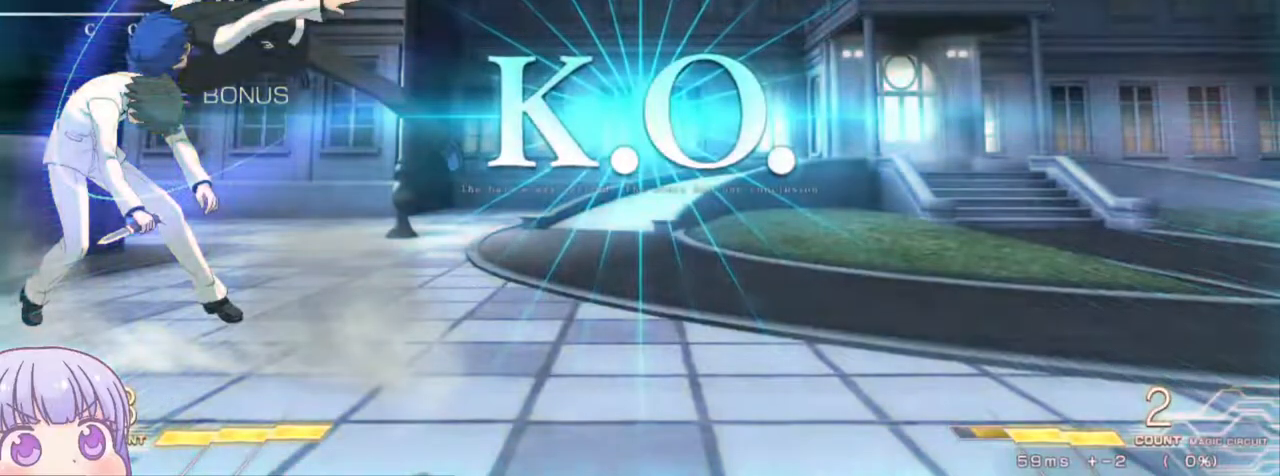
{"dt_ms": 500, "buttons": ["R1"], "left_stick": "center", "events": [[33, "R1", "down"], [100, "R1", "up"], [183, "R1", "down"], [233, "R1", "up"], [317, "R1", "down"], [383, "R1", "up"], [450, "R1", "down"]]}
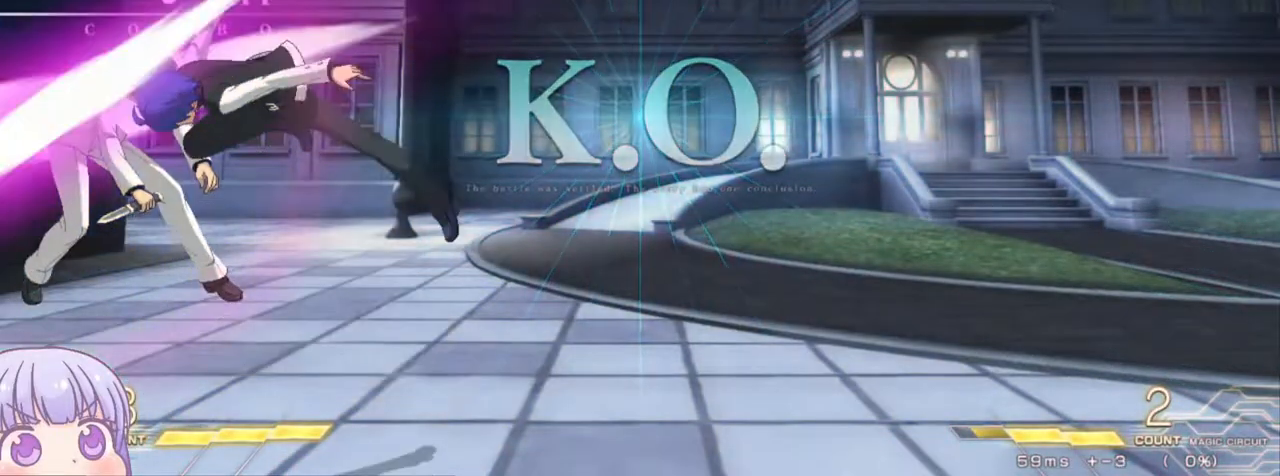
{"dt_ms": 500, "buttons": [], "left_stick": "center", "events": [[17, "R1", "up"], [100, "R1", "down"], [183, "R1", "up"], [233, "R1", "down"], [317, "R1", "up"], [383, "R1", "down"], [467, "R1", "up"]]}
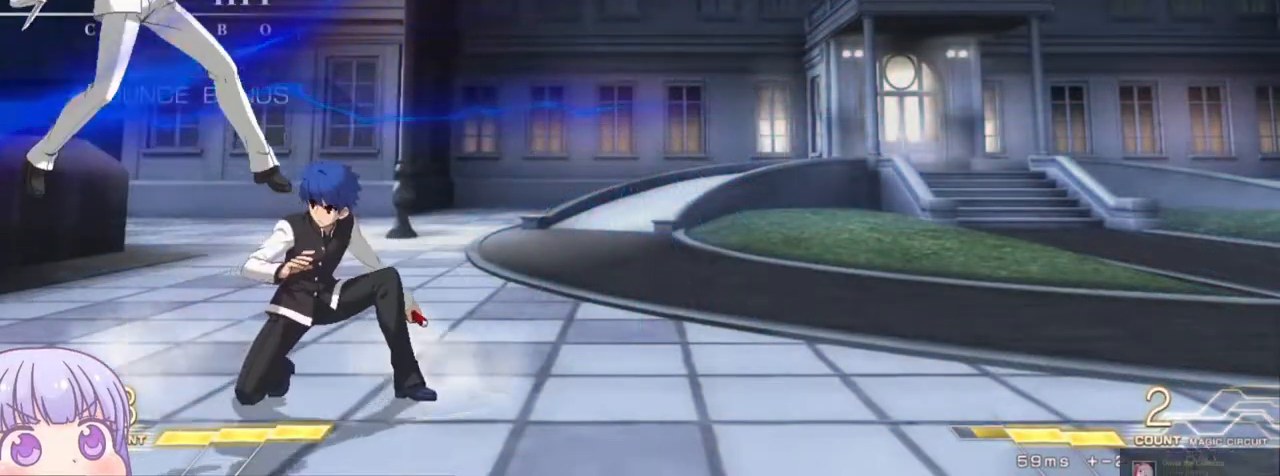
{"dt_ms": 500, "buttons": [], "left_stick": "center", "events": [[33, "R1", "down"], [133, "R1", "up"]]}
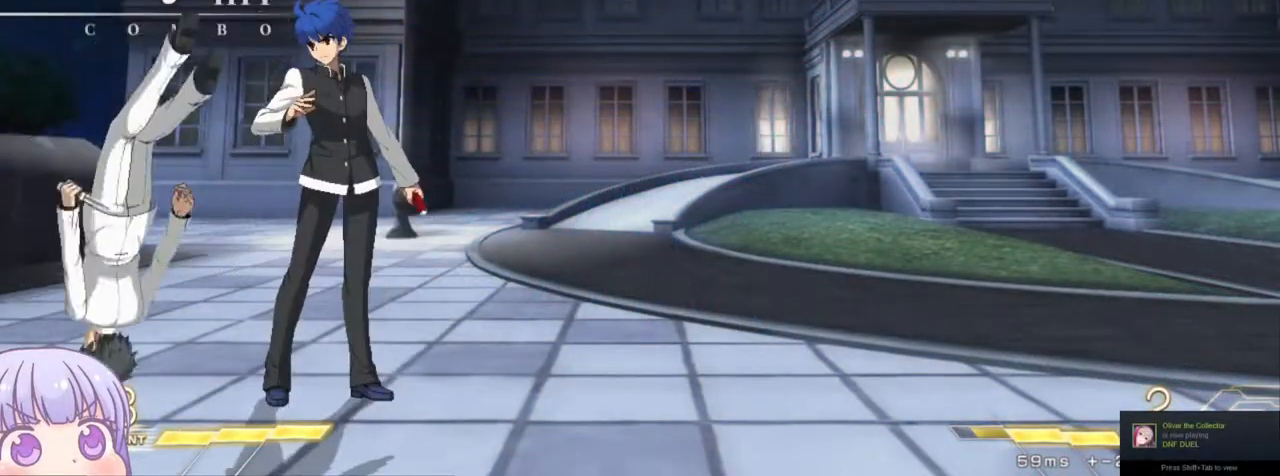
{"dt_ms": 500, "buttons": ["CROSS", "SQUARE", "TRIANGLE"], "left_stick": "center", "events": [[17, "CROSS", "down"], [50, "SQUARE", "down"], [83, "TRIANGLE", "down"], [100, "R1", "down"], [133, "CROSS", "up"], [150, "SQUARE", "up"], [150, "TRIANGLE", "up"], [200, "R1", "up"], [233, "CROSS", "down"], [267, "SQUARE", "down"], [300, "TRIANGLE", "down"], [333, "CROSS", "up"], [333, "R1", "down"], [383, "SQUARE", "up"], [383, "TRIANGLE", "up"], [433, "CROSS", "down"], [433, "R1", "up"], [483, "SQUARE", "down"], [500, "TRIANGLE", "down"]]}
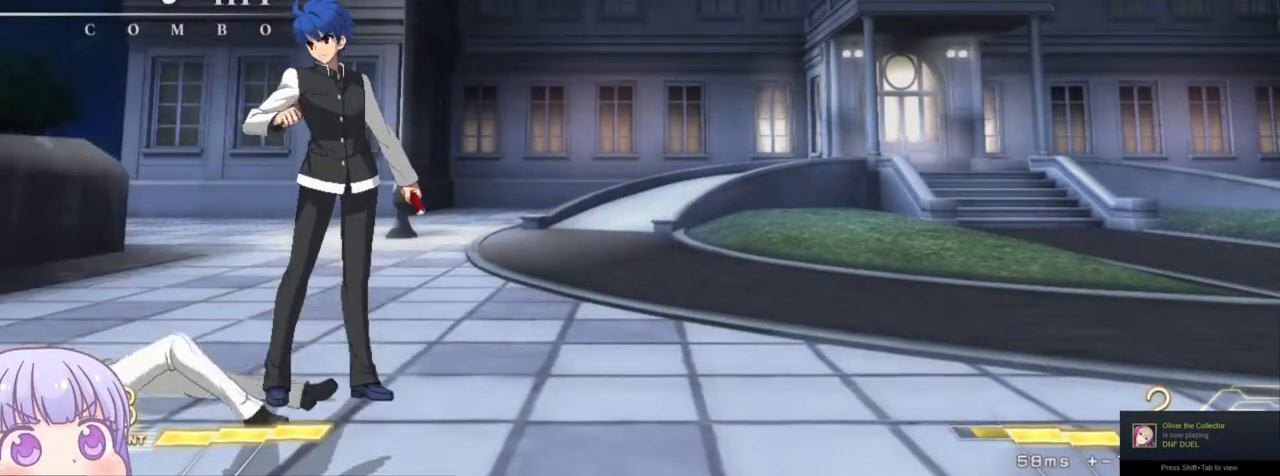
{"dt_ms": 500, "buttons": ["CROSS", "R1"], "left_stick": "center", "events": [[33, "CROSS", "up"], [50, "R1", "down"], [67, "SQUARE", "up"], [83, "TRIANGLE", "up"], [117, "R1", "up"], [133, "CROSS", "down"], [167, "SQUARE", "down"], [200, "TRIANGLE", "down"], [217, "CROSS", "up"], [233, "R1", "down"], [267, "SQUARE", "up"], [267, "TRIANGLE", "up"], [317, "CROSS", "down"], [333, "R1", "up"], [350, "SQUARE", "down"], [383, "TRIANGLE", "down"], [400, "CROSS", "up"], [417, "R1", "down"], [450, "SQUARE", "up"], [450, "TRIANGLE", "up"], [500, "CROSS", "down"]]}
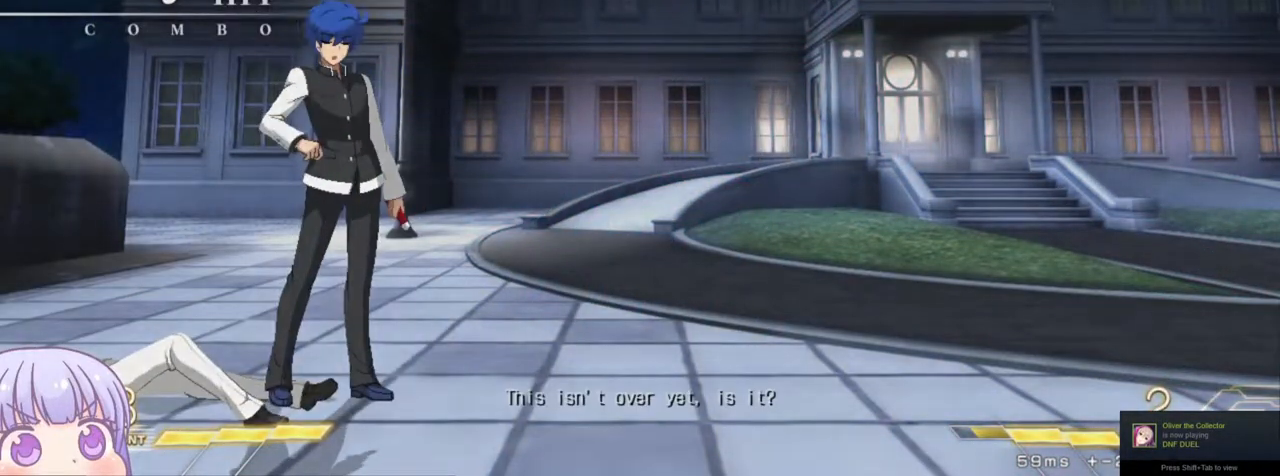
{"dt_ms": 500, "buttons": [], "left_stick": "center", "events": [[17, "R1", "up"], [50, "SQUARE", "down"], [67, "TRIANGLE", "down"], [83, "CROSS", "up"], [117, "R1", "down"], [150, "SQUARE", "up"], [150, "TRIANGLE", "up"], [183, "CROSS", "down"], [233, "R1", "up"], [233, "SQUARE", "down"], [267, "TRIANGLE", "down"], [283, "CROSS", "up"], [350, "SQUARE", "up"], [350, "TRIANGLE", "up"]]}
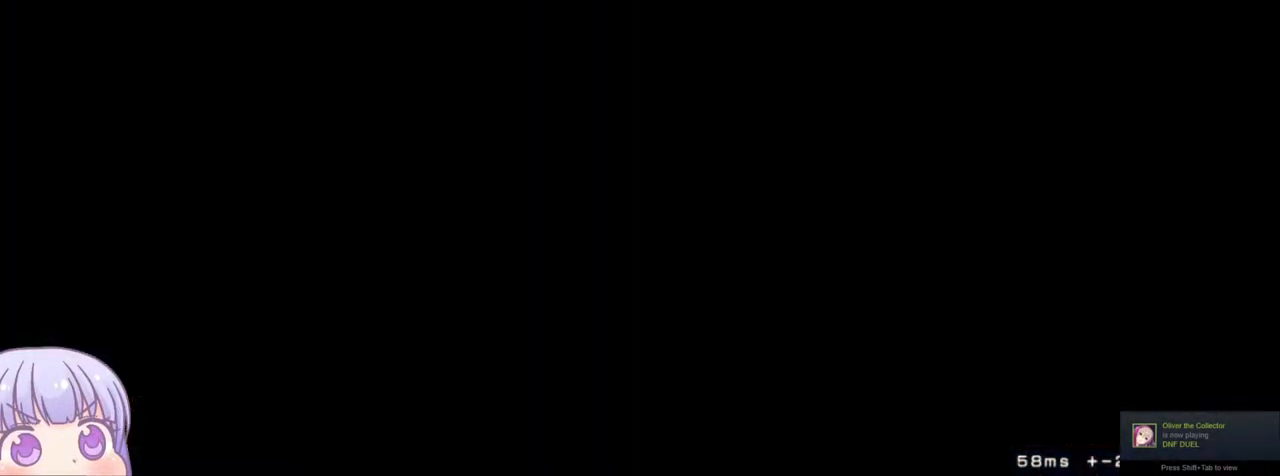
{"dt_ms": 500, "buttons": [], "left_stick": "center", "events": [[17, "CROSS", "down"], [50, "SQUARE", "down"], [67, "TRIANGLE", "down"], [117, "CROSS", "up"], [150, "SQUARE", "up"], [150, "TRIANGLE", "up"]]}
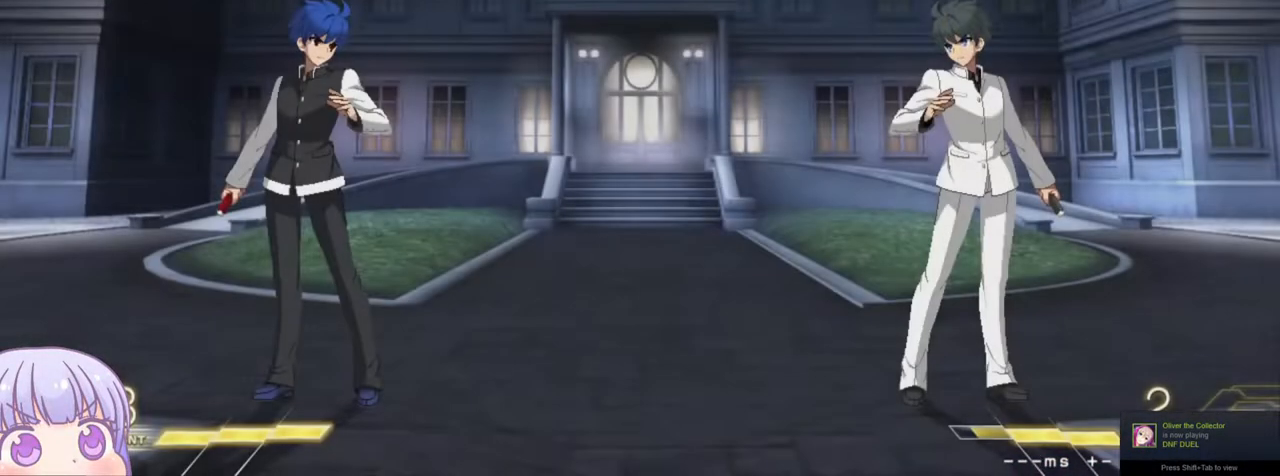
{"dt_ms": 500, "buttons": [], "left_stick": "center", "events": []}
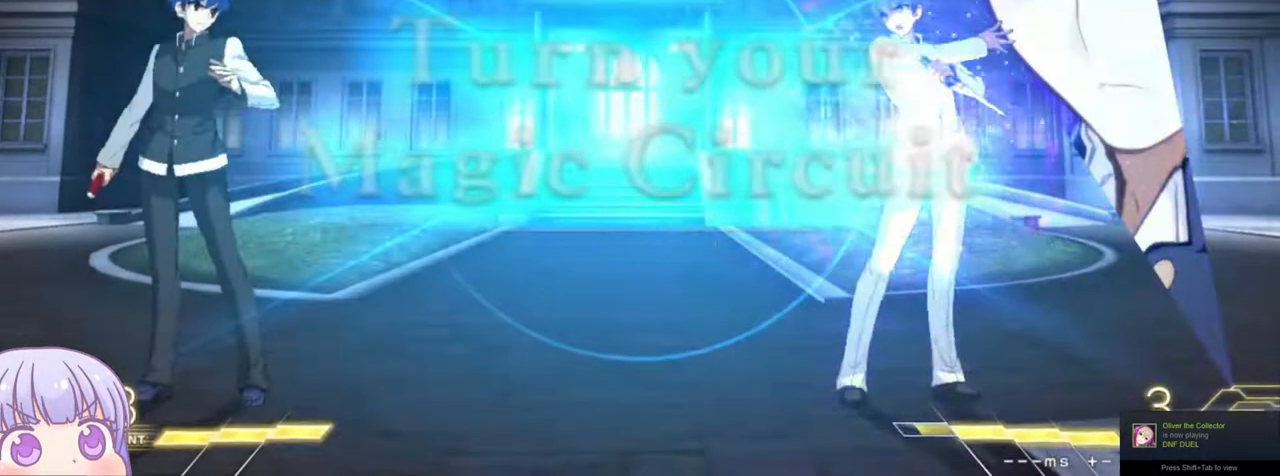
{"dt_ms": 500, "buttons": [], "left_stick": "center", "events": [[133, "left_stick", "up-left"], [500, "left_stick", "center"]]}
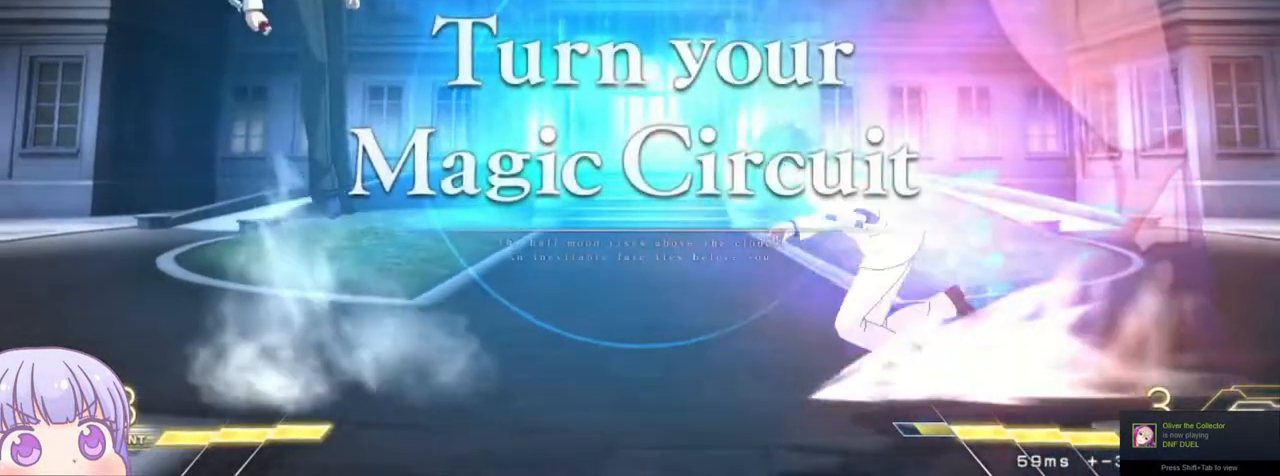
{"dt_ms": 500, "buttons": [], "left_stick": "center", "events": [[417, "left_stick", "down"], [500, "left_stick", "center"]]}
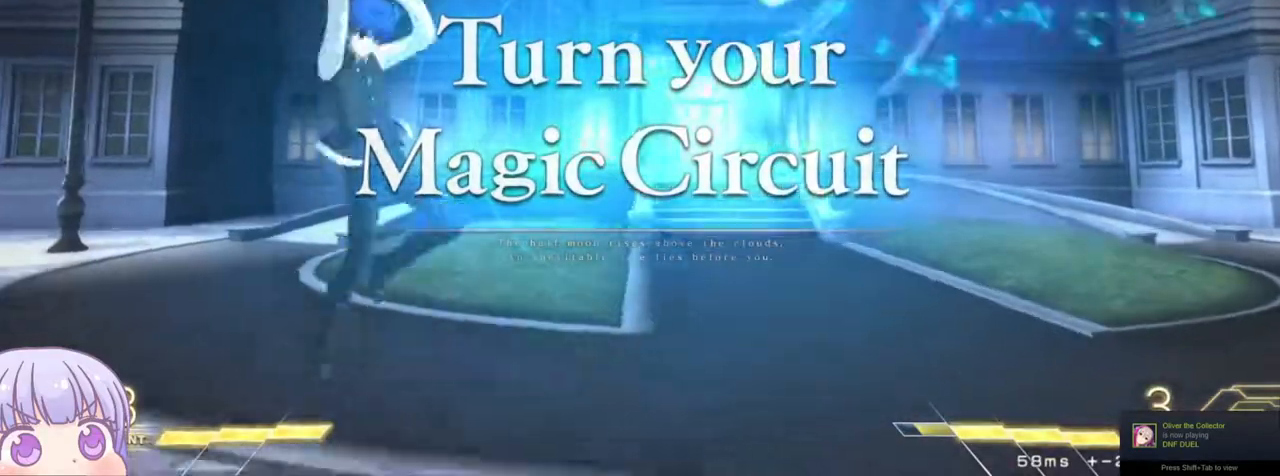
{"dt_ms": 500, "buttons": [], "left_stick": "center", "events": [[33, "left_stick", "up"], [167, "left_stick", "center"]]}
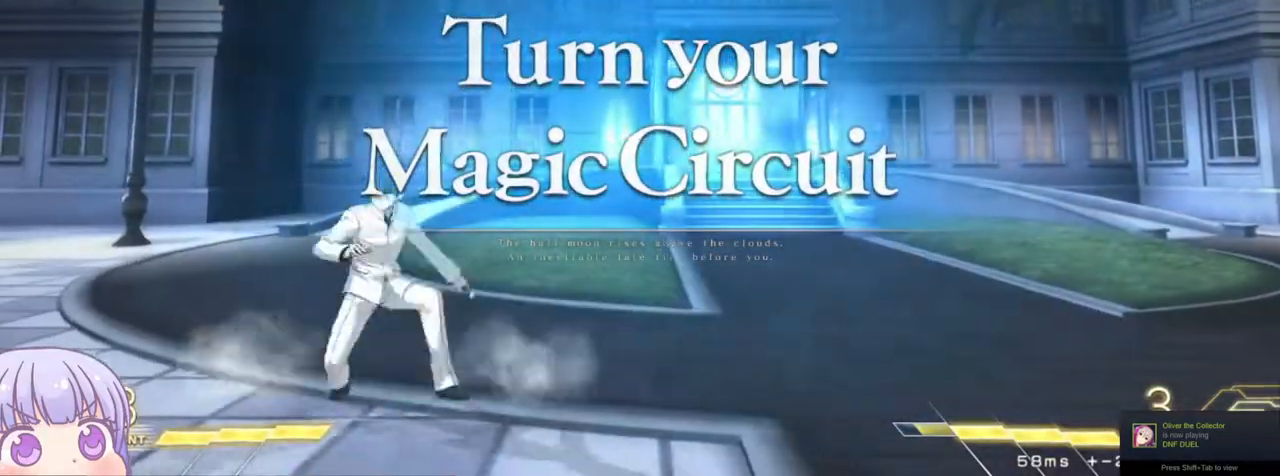
{"dt_ms": 500, "buttons": [], "left_stick": "left", "events": [[300, "left_stick", "left"], [350, "SQUARE", "down"], [350, "TRIANGLE", "down"], [417, "TRIANGLE", "up"], [433, "SQUARE", "up"]]}
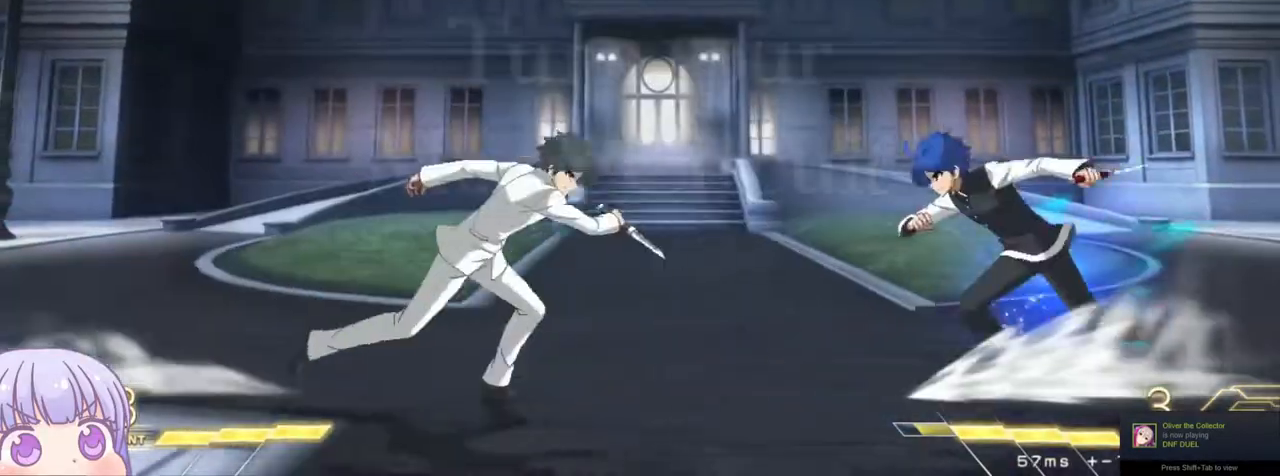
{"dt_ms": 500, "buttons": [], "left_stick": "center", "events": [[100, "left_stick", "right"], [150, "SQUARE", "down"], [150, "TRIANGLE", "down"], [233, "SQUARE", "up"], [233, "TRIANGLE", "up"], [350, "left_stick", "center"]]}
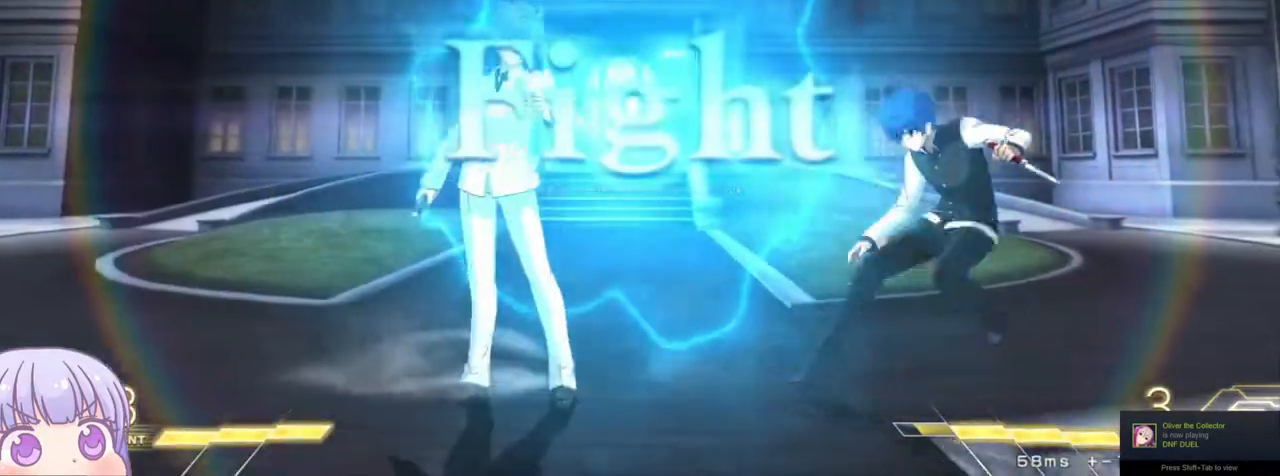
{"dt_ms": 500, "buttons": [], "left_stick": "center", "events": [[17, "left_stick", "down"], [133, "left_stick", "up"], [250, "left_stick", "center"], [300, "SQUARE", "down"], [383, "SQUARE", "up"]]}
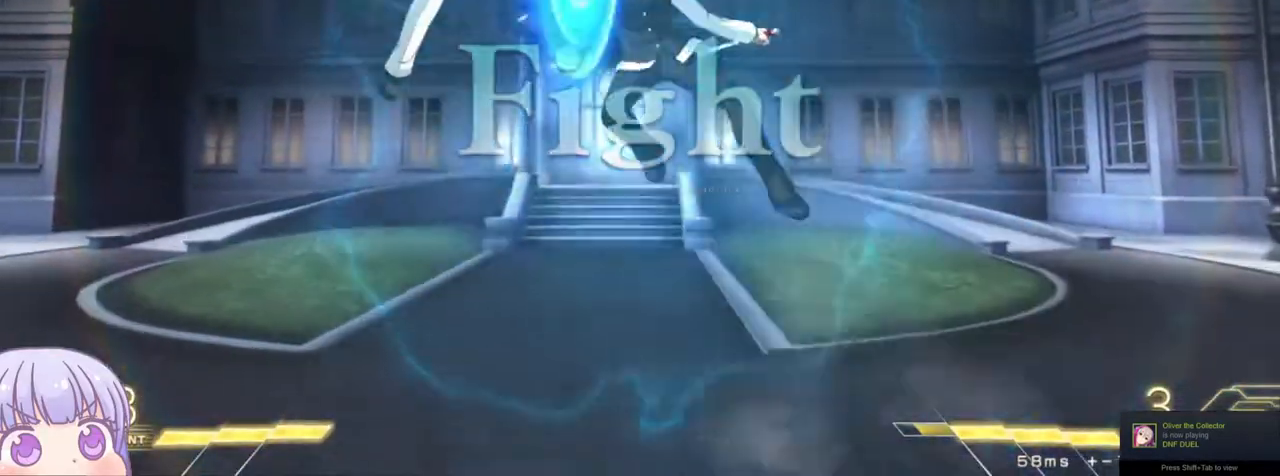
{"dt_ms": 500, "buttons": [], "left_stick": "center", "events": [[50, "TRIANGLE", "down"], [100, "TRIANGLE", "up"], [450, "R1", "down"], [483, "R1", "up"]]}
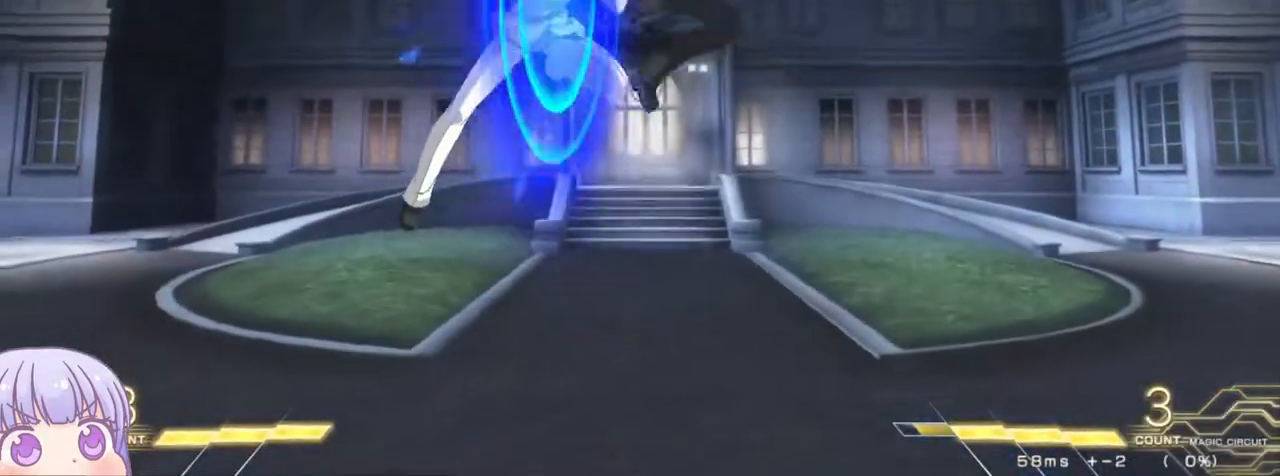
{"dt_ms": 500, "buttons": ["R1"], "left_stick": "center", "events": [[233, "left_stick", "up-left"], [267, "CIRCLE", "down"], [333, "CIRCLE", "up"], [367, "left_stick", "center"], [433, "R1", "down"]]}
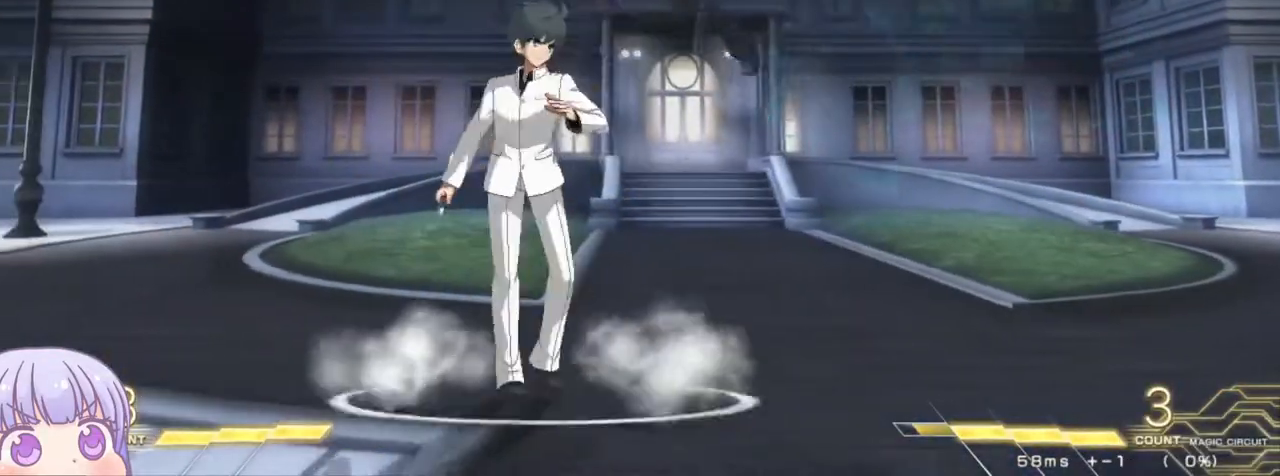
{"dt_ms": 500, "buttons": [], "left_stick": "left", "events": [[200, "R1", "up"], [200, "left_stick", "left"], [267, "CROSS", "down"], [267, "SQUARE", "down"], [333, "CROSS", "up"], [350, "SQUARE", "up"]]}
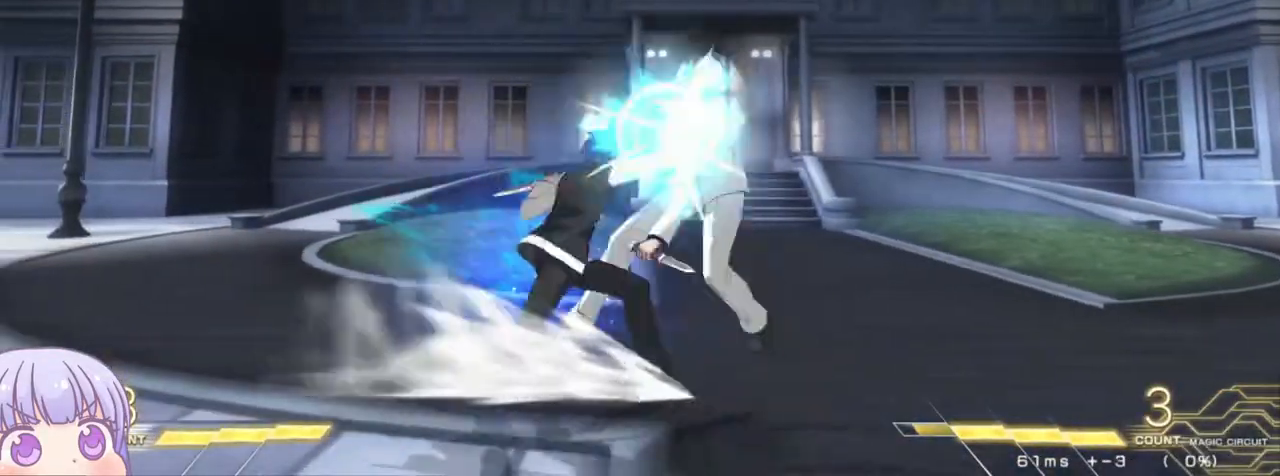
{"dt_ms": 500, "buttons": ["SQUARE"], "left_stick": "center", "events": [[267, "left_stick", "center"], [317, "SQUARE", "down"], [383, "SQUARE", "up"], [467, "SQUARE", "down"]]}
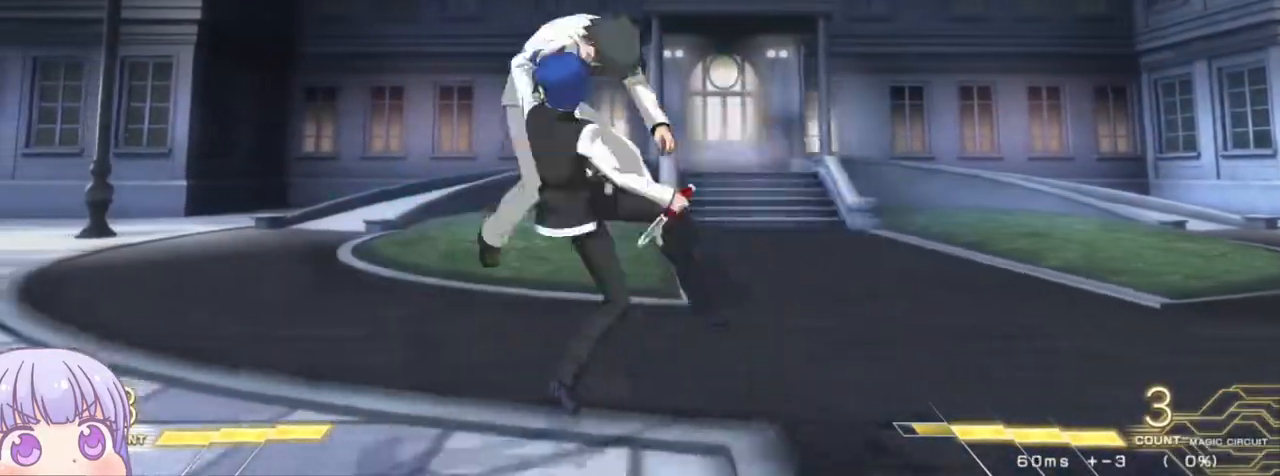
{"dt_ms": 1000, "buttons": [], "left_stick": "center"}
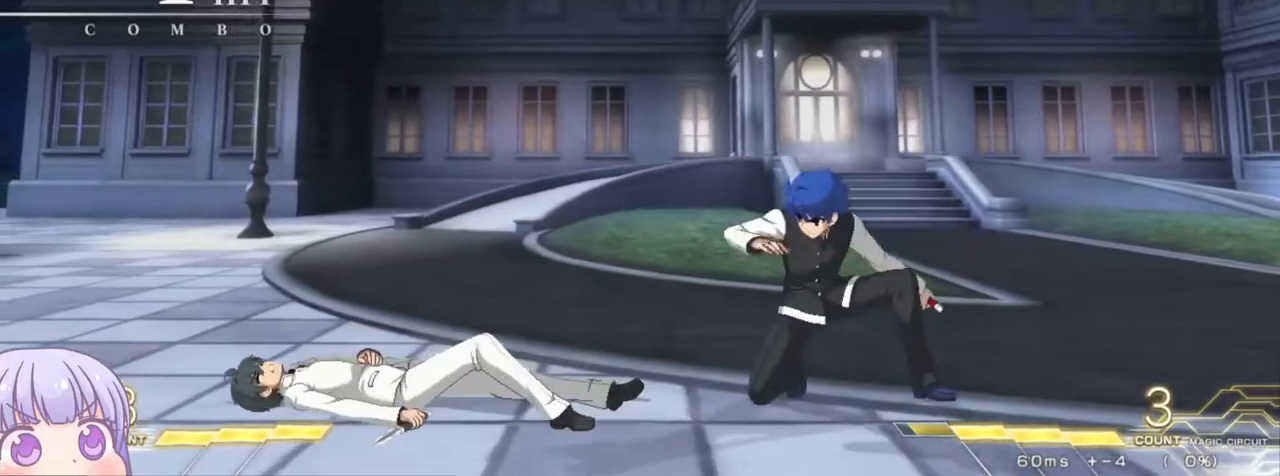
{"dt_ms": 500, "buttons": ["CIRCLE"], "left_stick": "left", "events": [[67, "left_stick", "down-right"], [467, "left_stick", "left"], [500, "CIRCLE", "down"]]}
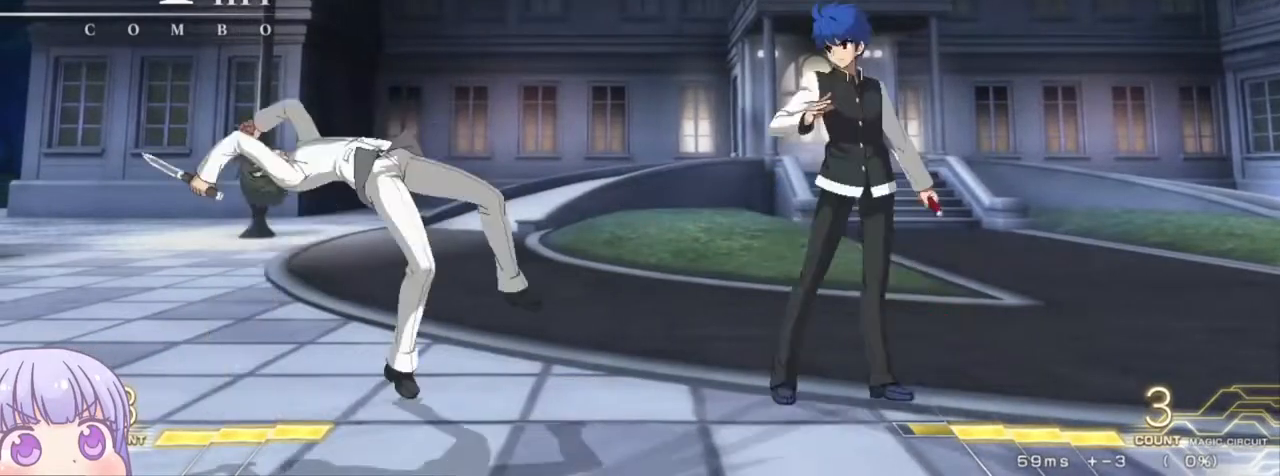
{"dt_ms": 500, "buttons": [], "left_stick": "left", "events": [[117, "CIRCLE", "up"], [233, "CROSS", "down"], [233, "SQUARE", "down"], [300, "CROSS", "up"], [300, "SQUARE", "up"]]}
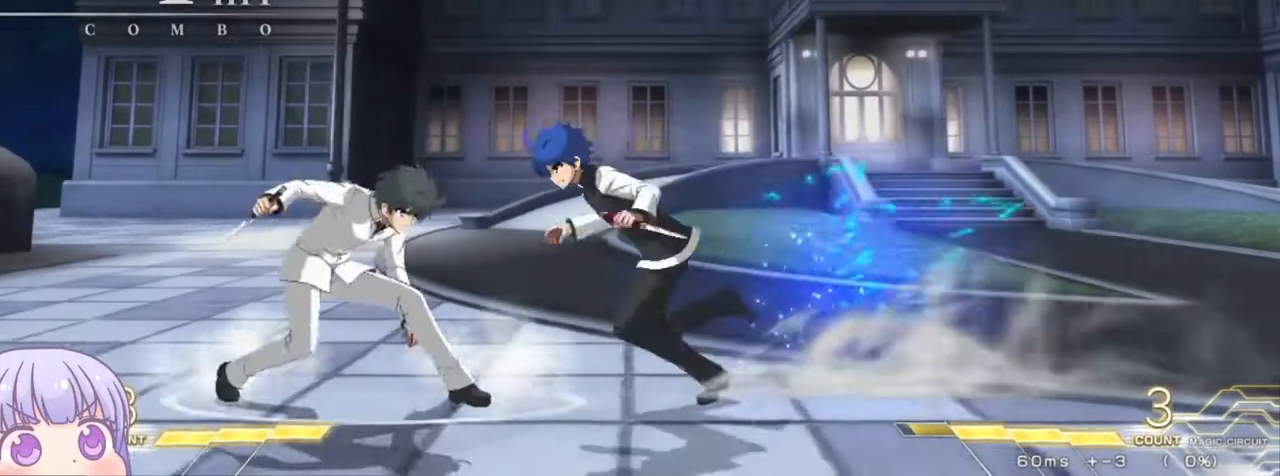
{"dt_ms": 500, "buttons": [], "left_stick": "center", "events": [[83, "left_stick", "right"], [133, "left_stick", "down-right"], [450, "left_stick", "center"]]}
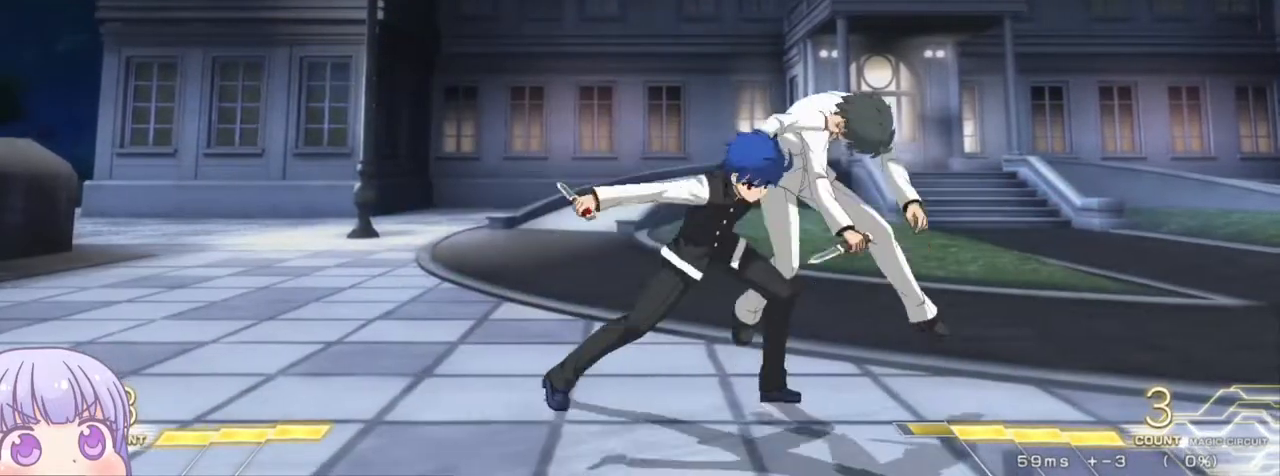
{"dt_ms": 500, "buttons": [], "left_stick": "center", "events": [[33, "SQUARE", "down"], [100, "SQUARE", "up"], [183, "SQUARE", "down"], [250, "SQUARE", "up"], [317, "SQUARE", "down"], [383, "SQUARE", "up"]]}
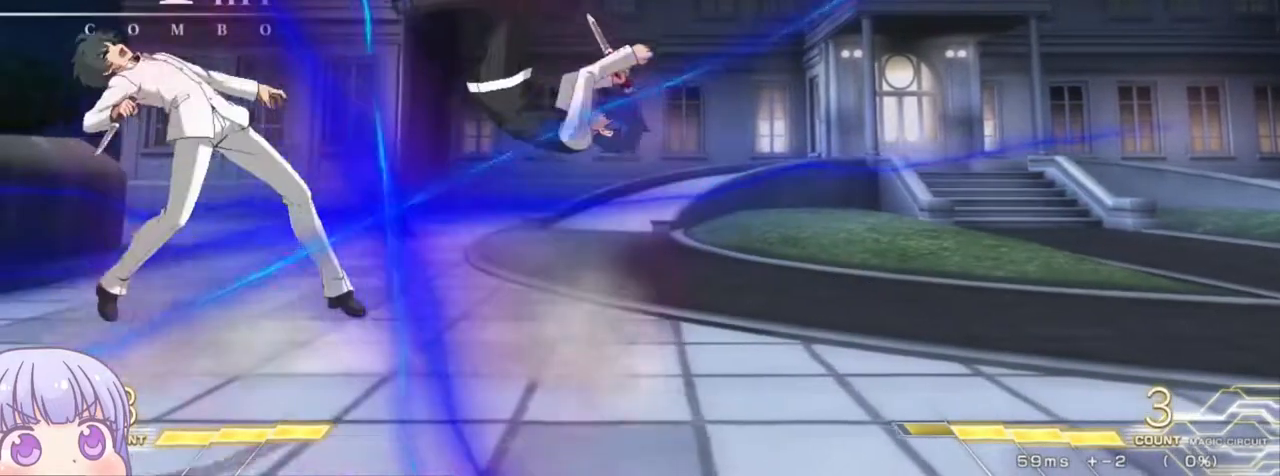
{"dt_ms": 500, "buttons": ["SQUARE"], "left_stick": "up-left", "events": [[383, "left_stick", "up-left"], [483, "SQUARE", "down"]]}